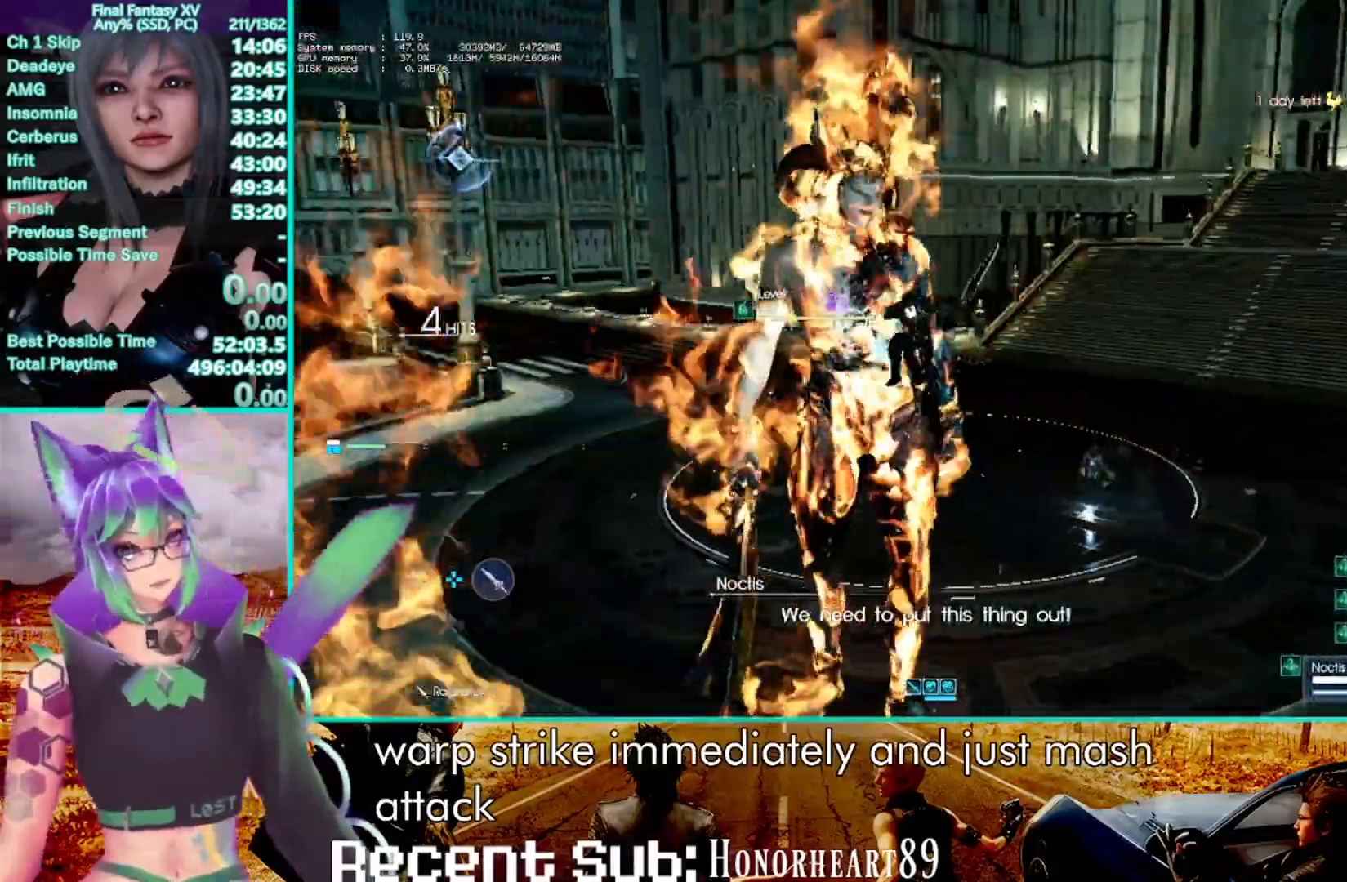
Gameplay with a controller (PlayStation layout); each line is a JSON object with the inputs held at the frame after it (dt_ms = milliseconds from this image to that frame). "events" lists button and stick changes between this image and that frame as [ms after this image, input, new state], when the widget could be followed in between. Not read: CIRCLE R3.
{"dt_ms": 1000, "buttons": ["R1"], "left_stick": "center", "right_stick": "center"}
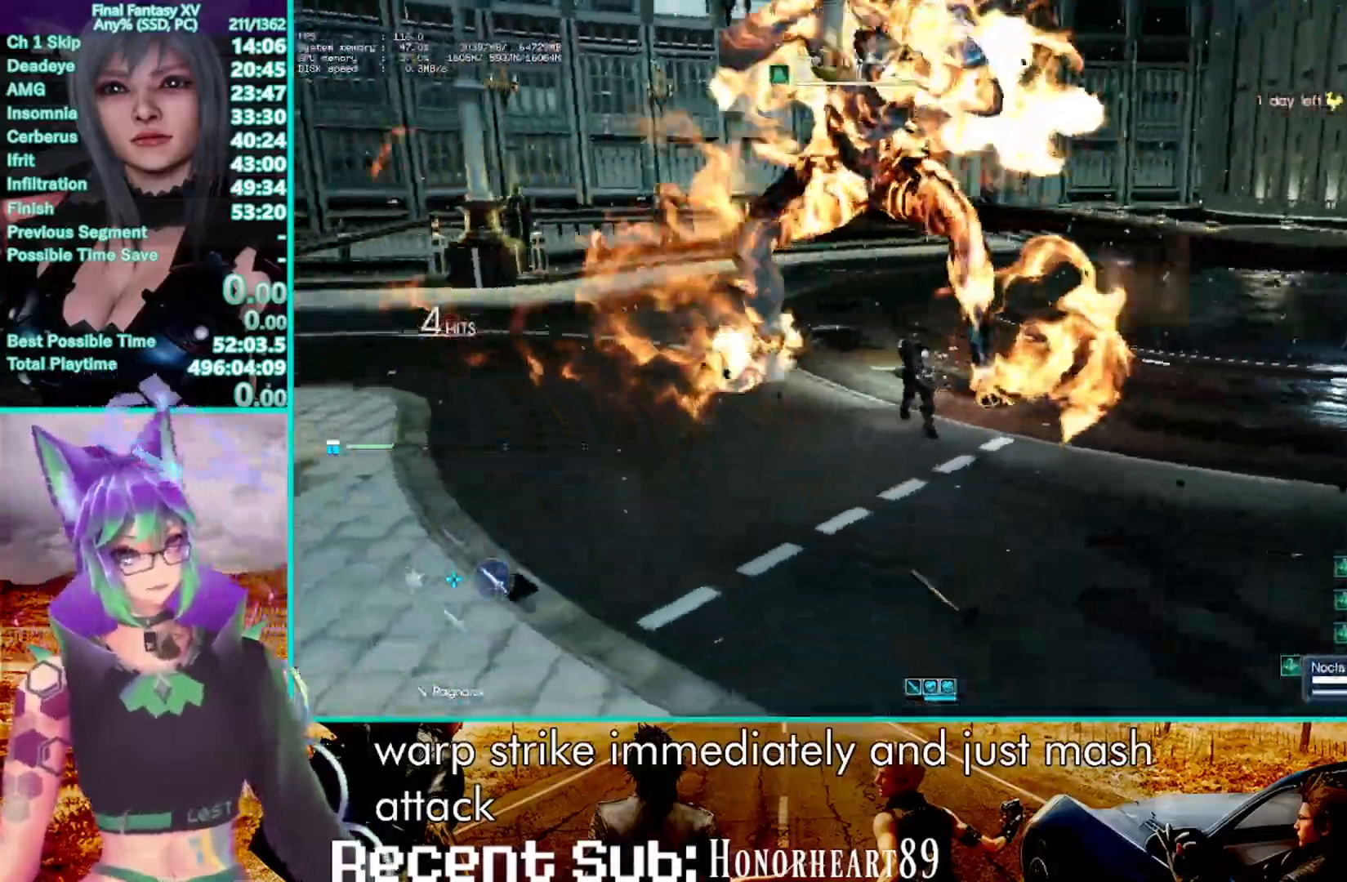
{"dt_ms": 500, "buttons": ["R1"], "left_stick": "center", "right_stick": "center", "events": []}
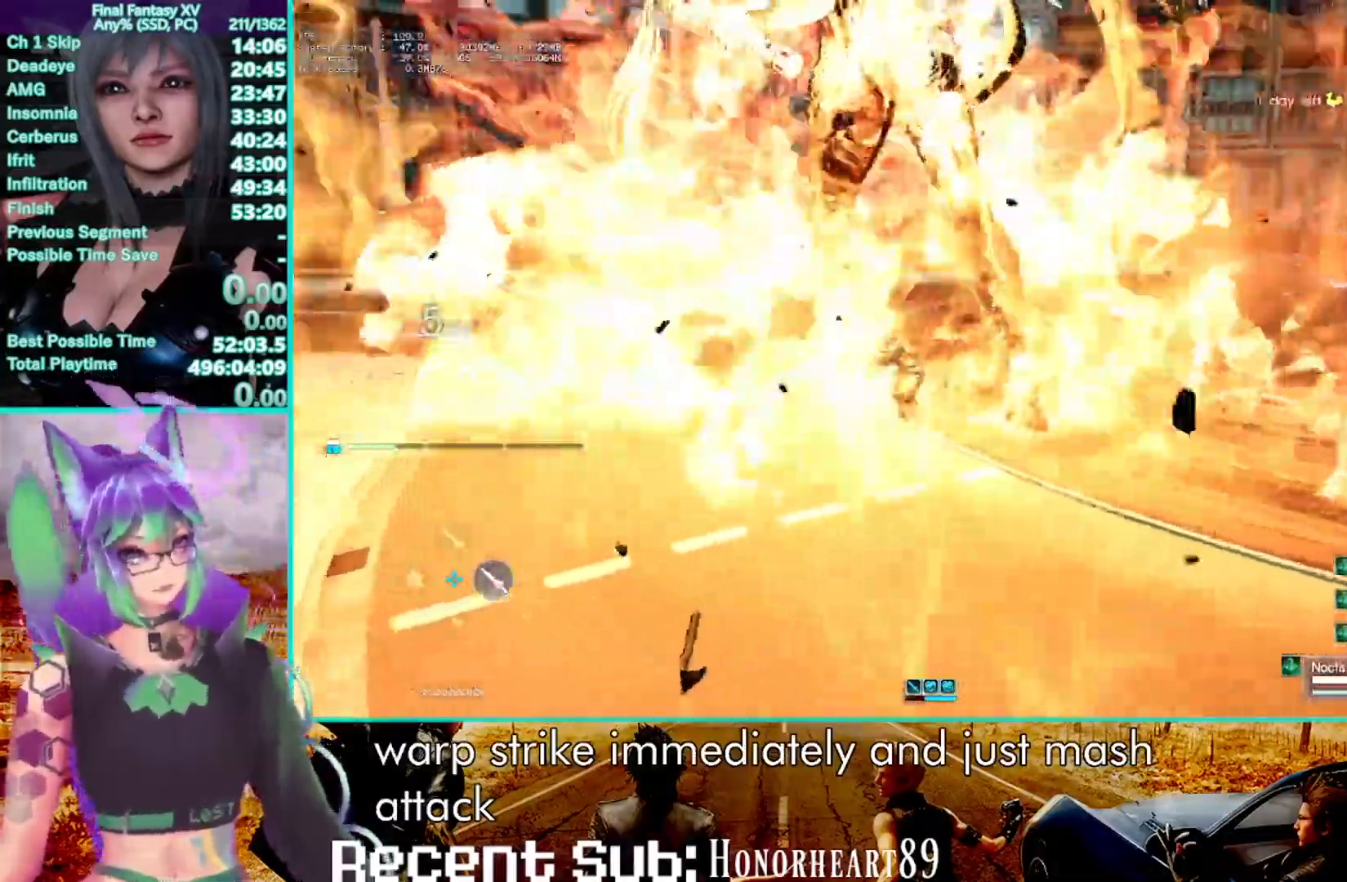
{"dt_ms": 500, "buttons": [], "left_stick": "up-right", "right_stick": "center"}
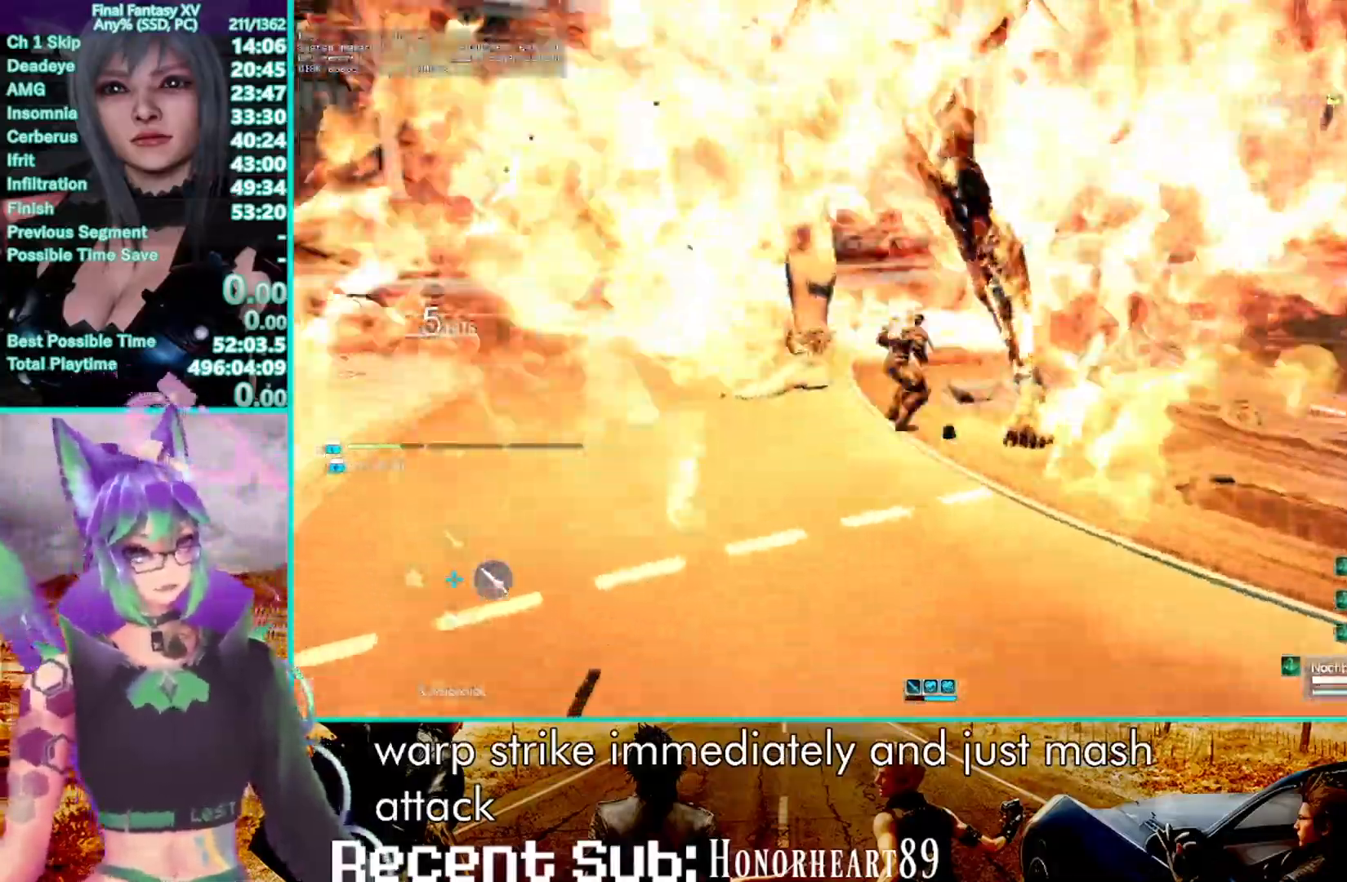
{"dt_ms": 500, "buttons": [], "left_stick": "right", "right_stick": "center"}
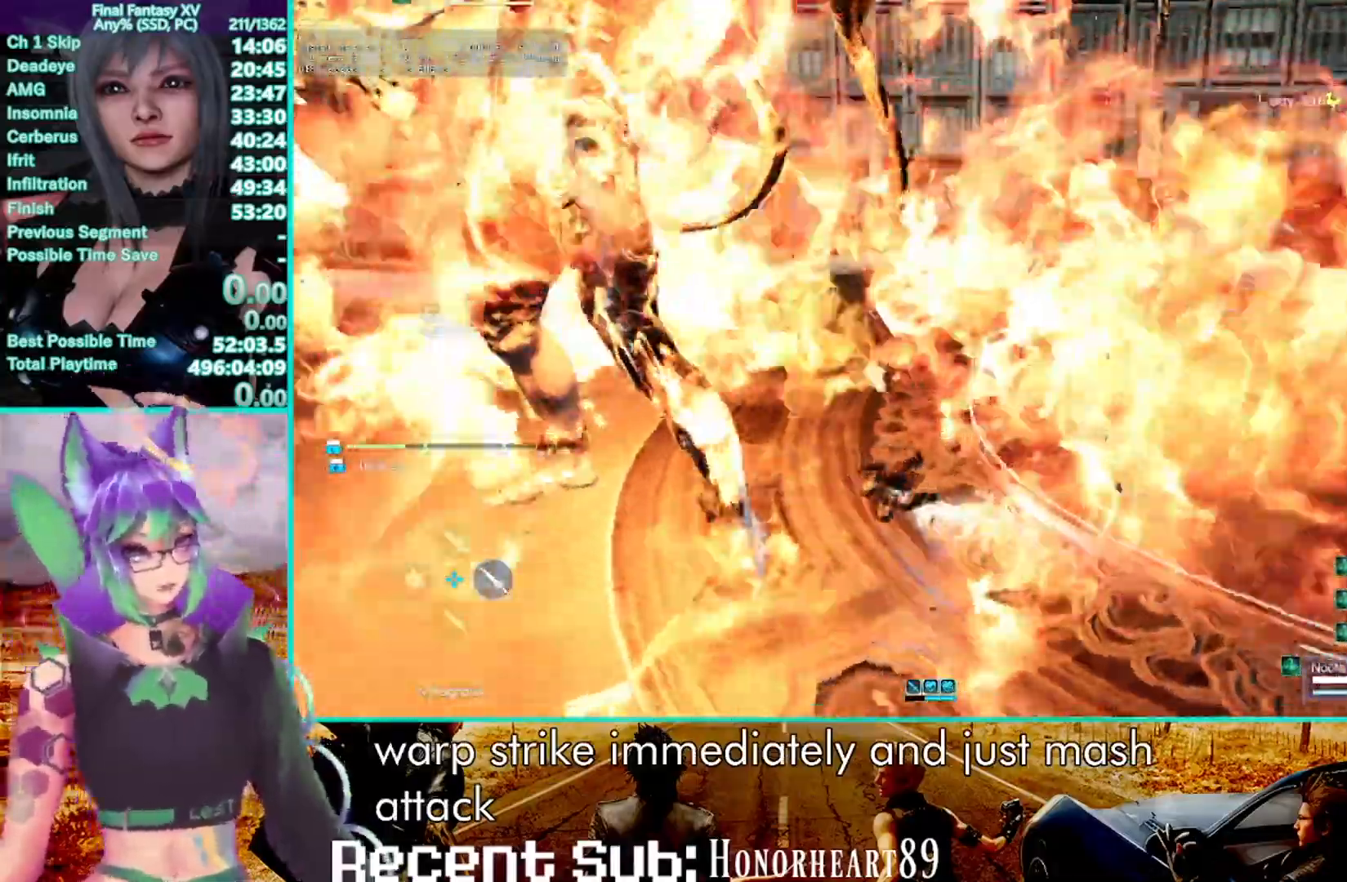
{"dt_ms": 500, "buttons": ["CROSS"], "left_stick": "right", "right_stick": "center", "events": [[100, "CROSS", "down"], [233, "CROSS", "up"], [300, "CROSS", "down"], [417, "CROSS", "up"], [483, "CROSS", "down"]]}
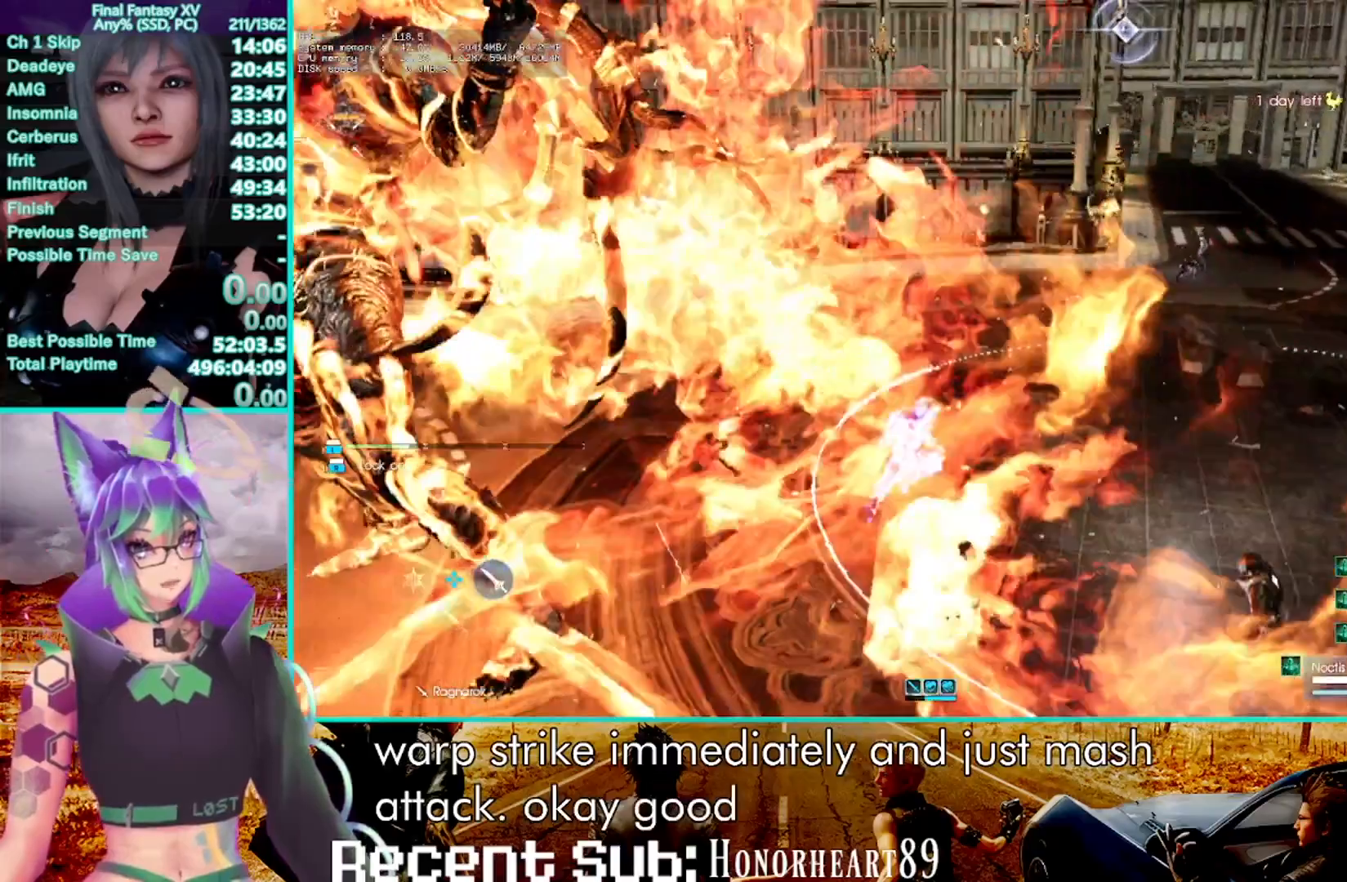
{"dt_ms": 500, "buttons": [], "left_stick": "right", "right_stick": "center", "events": [[100, "DPAD_LEFT", "down"], [150, "CROSS", "up"], [200, "DPAD_LEFT", "up"]]}
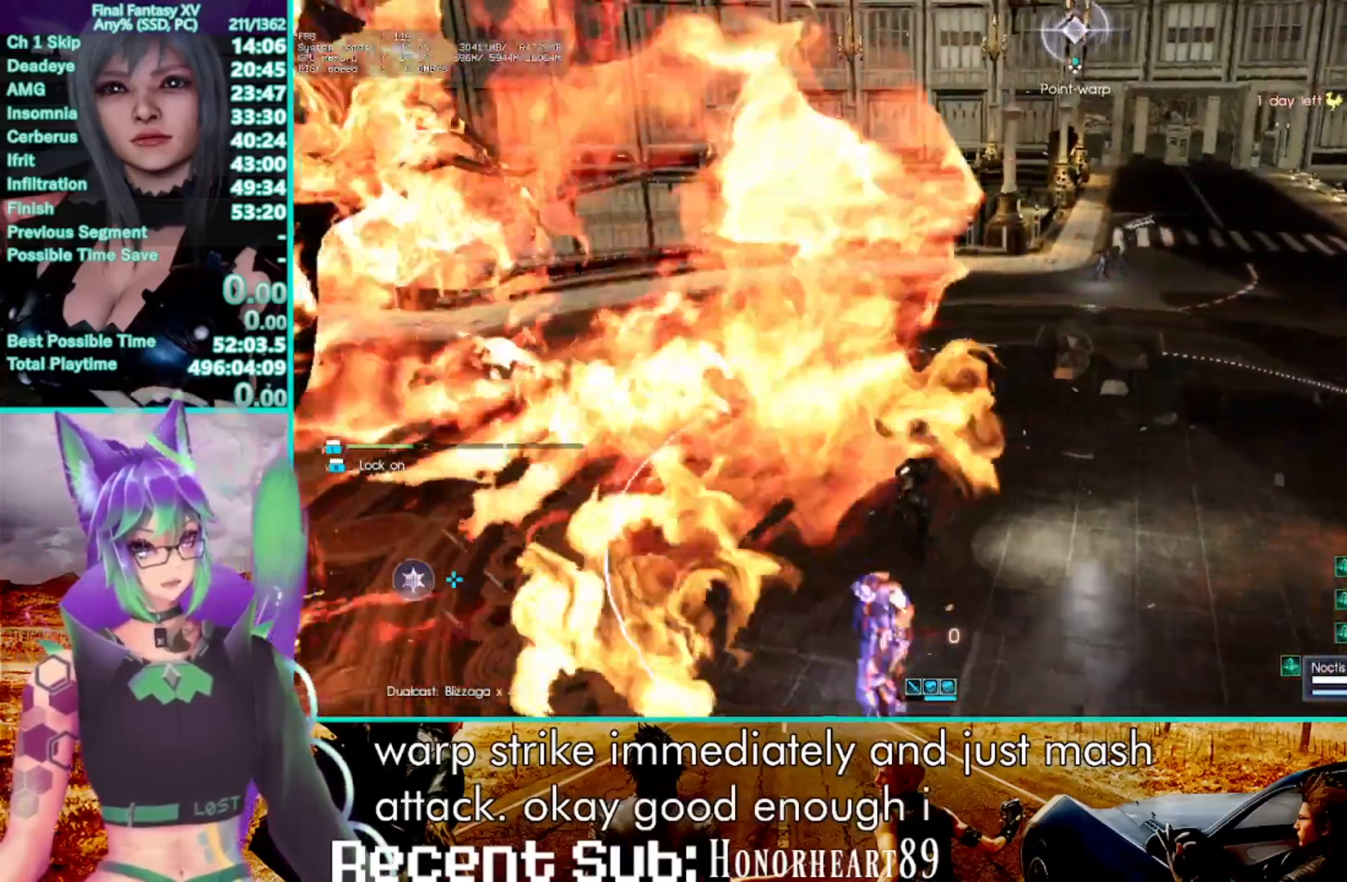
{"dt_ms": 500, "buttons": [], "left_stick": "right", "right_stick": "center", "events": []}
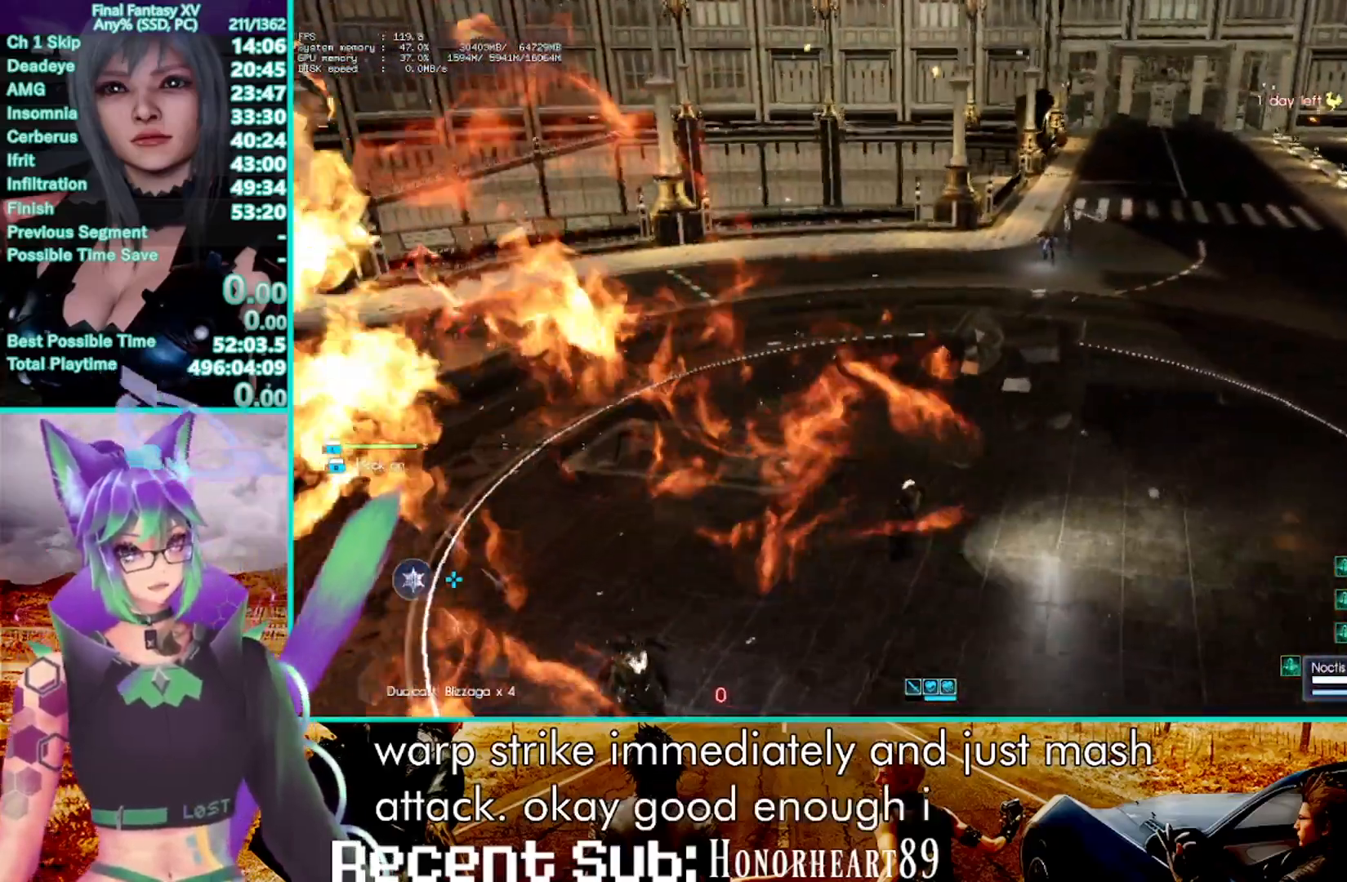
{"dt_ms": 1000, "buttons": [], "left_stick": "center", "right_stick": "center", "events": [[133, "left_stick", "up-right"], [200, "right_stick", "right"], [567, "left_stick", "center"], [600, "right_stick", "center"], [683, "left_stick", "right"], [800, "left_stick", "center"]]}
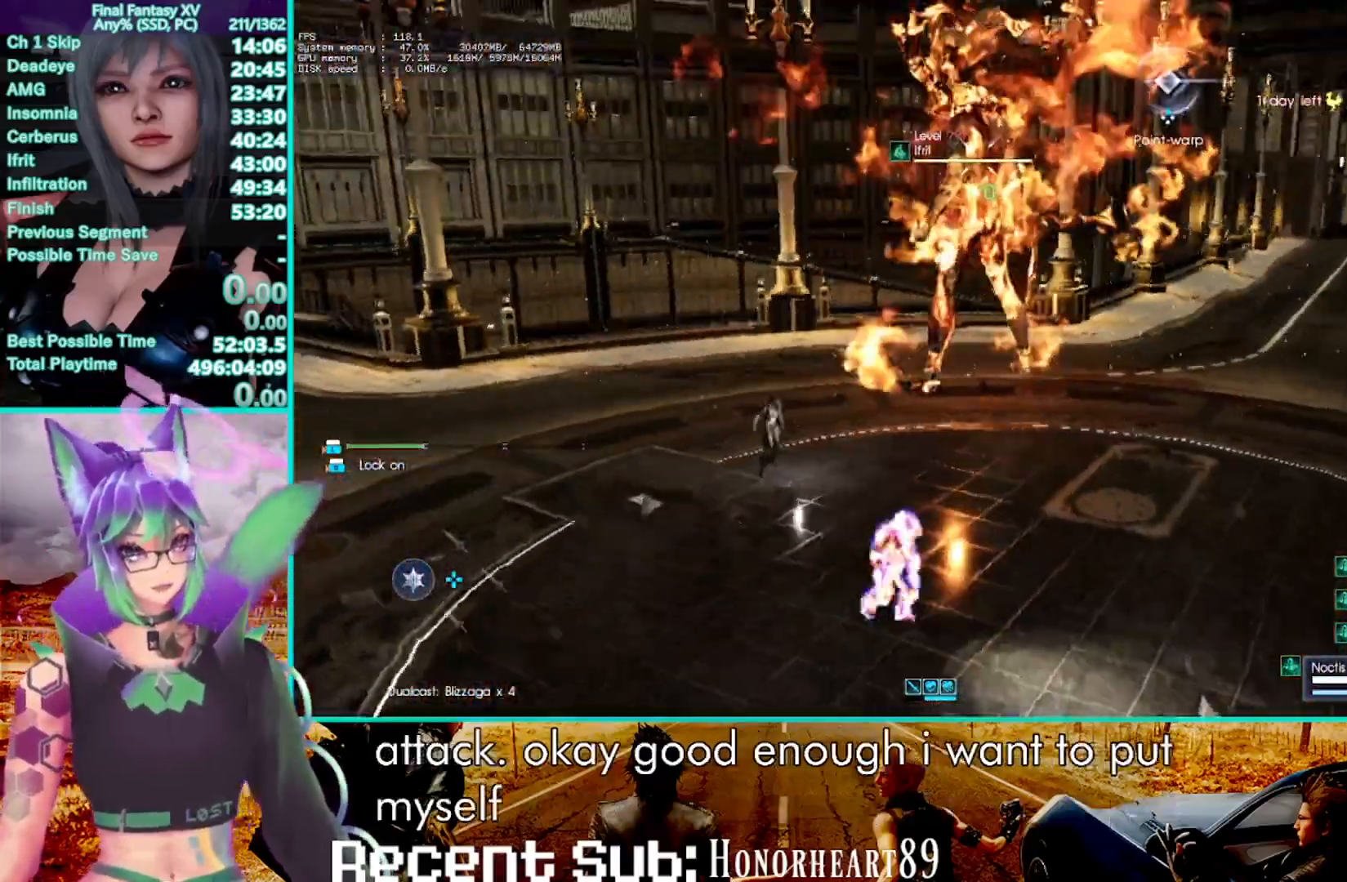
{"dt_ms": 500, "buttons": [], "left_stick": "center", "right_stick": "center", "events": [[150, "right_stick", "down-left"], [250, "right_stick", "center"]]}
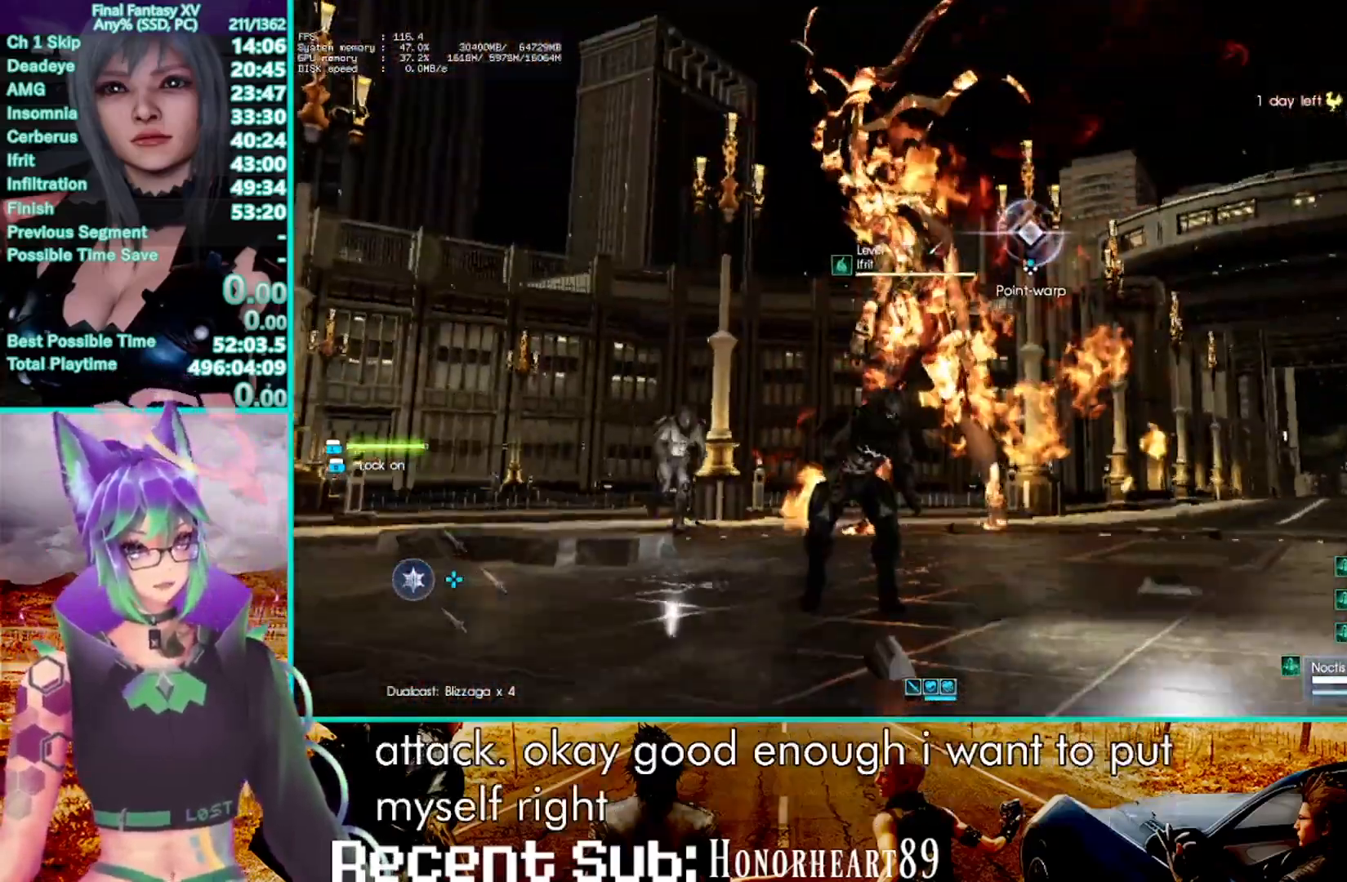
{"dt_ms": 500, "buttons": [], "left_stick": "center", "right_stick": "center", "events": []}
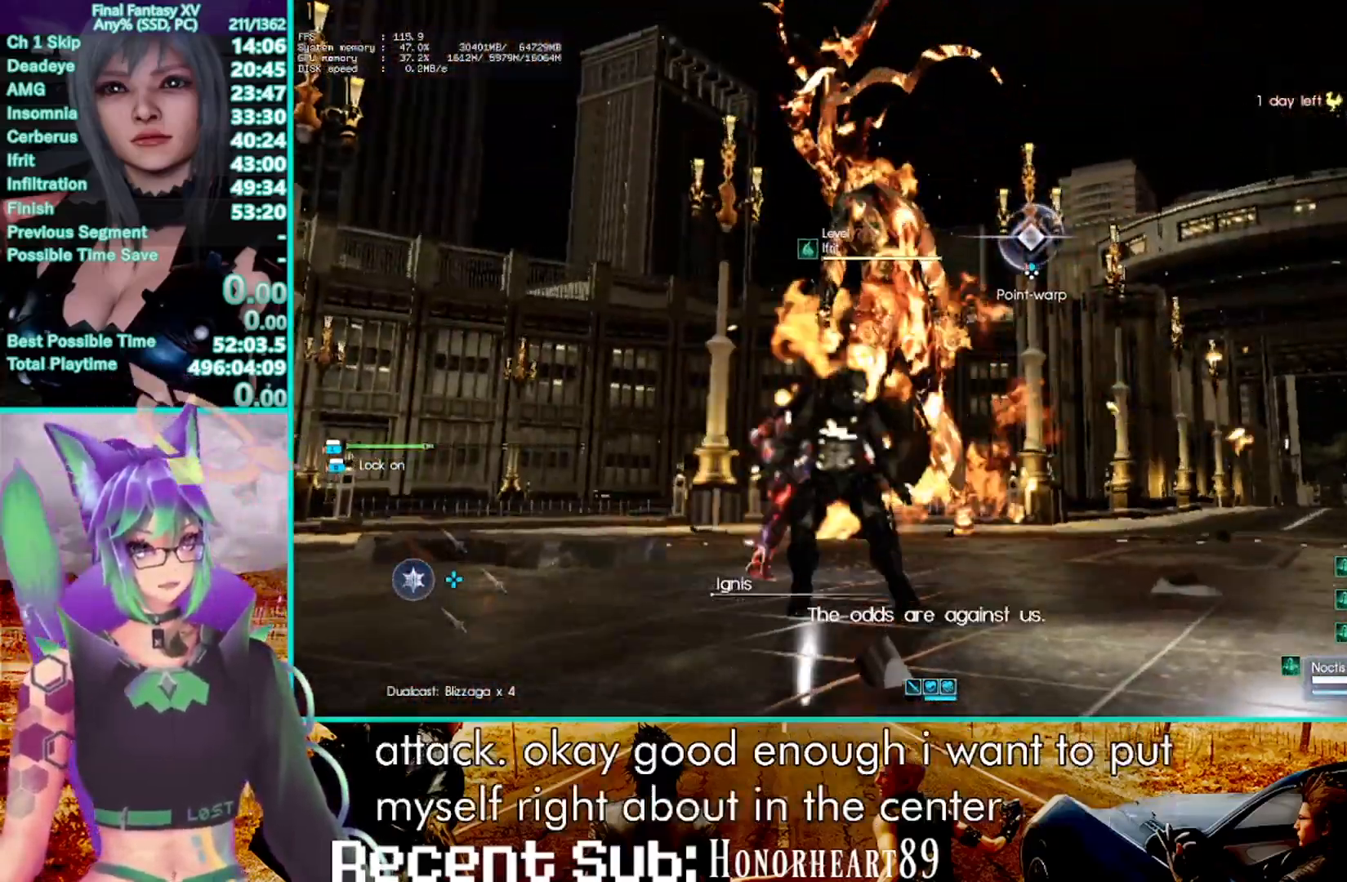
{"dt_ms": 500, "buttons": [], "left_stick": "center", "right_stick": "center", "events": []}
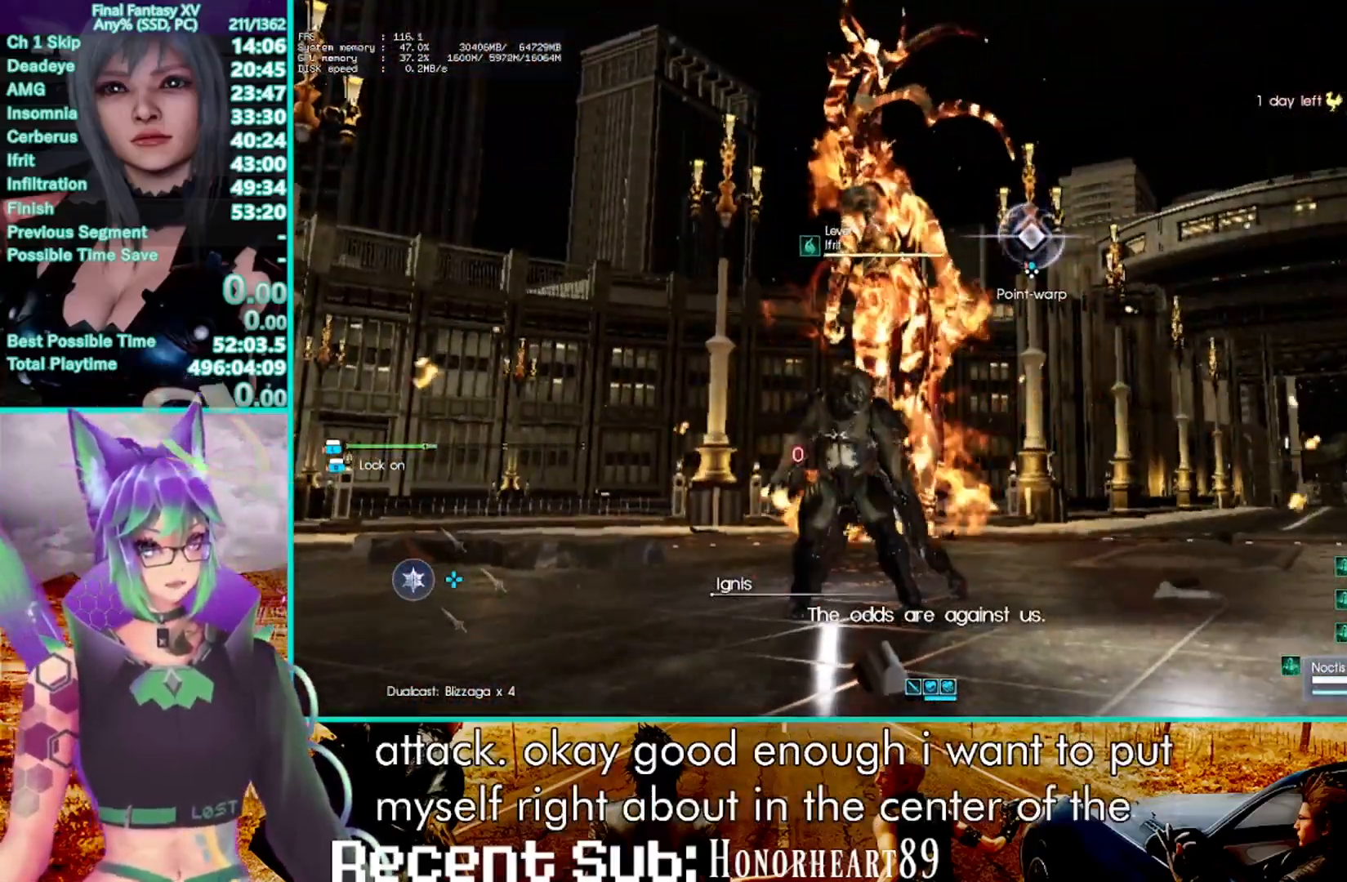
{"dt_ms": 500, "buttons": ["L1"], "left_stick": "center", "right_stick": "center", "events": [[67, "L1", "down"]]}
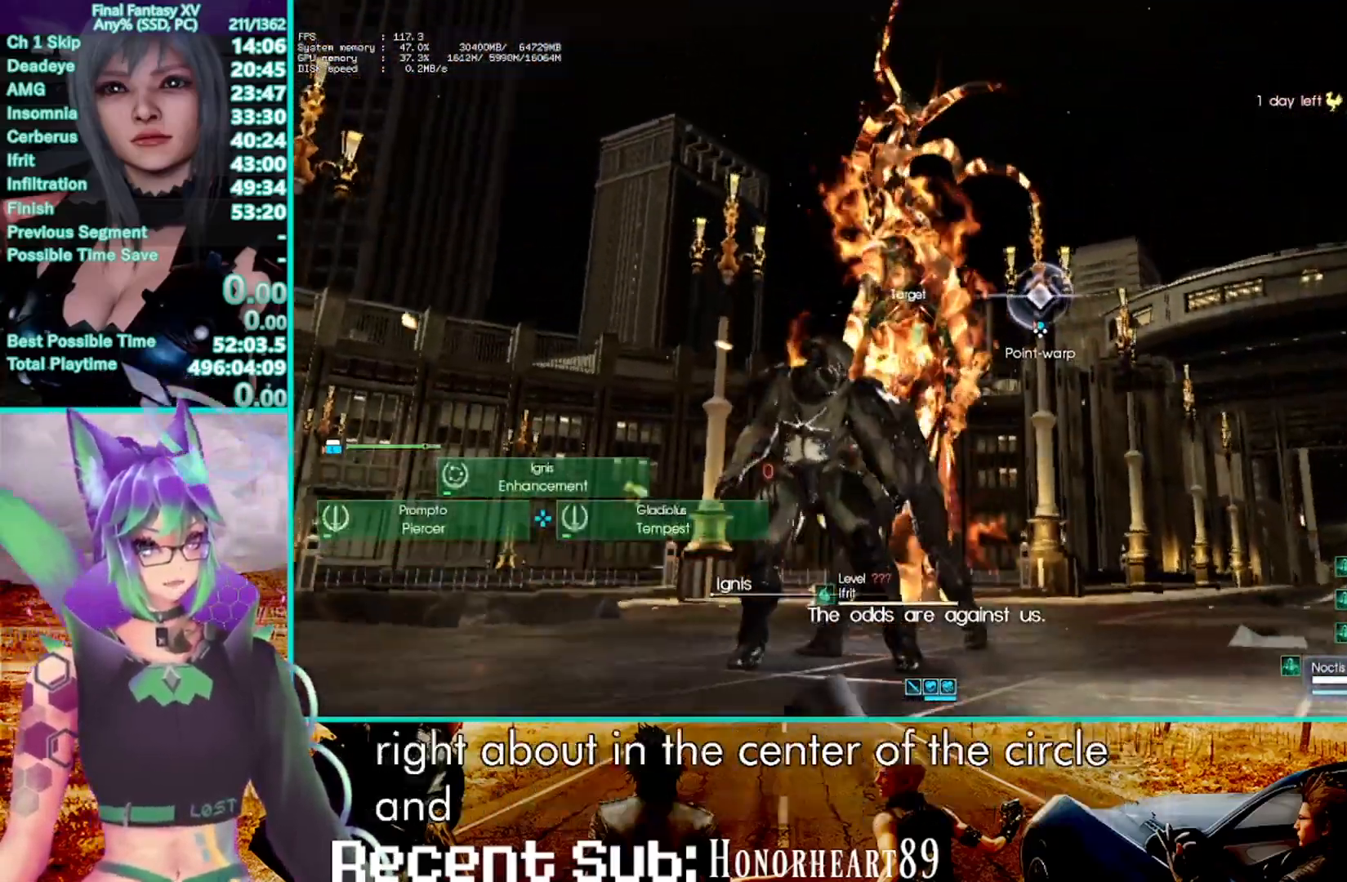
{"dt_ms": 500, "buttons": ["L1"], "left_stick": "center", "right_stick": "center", "events": []}
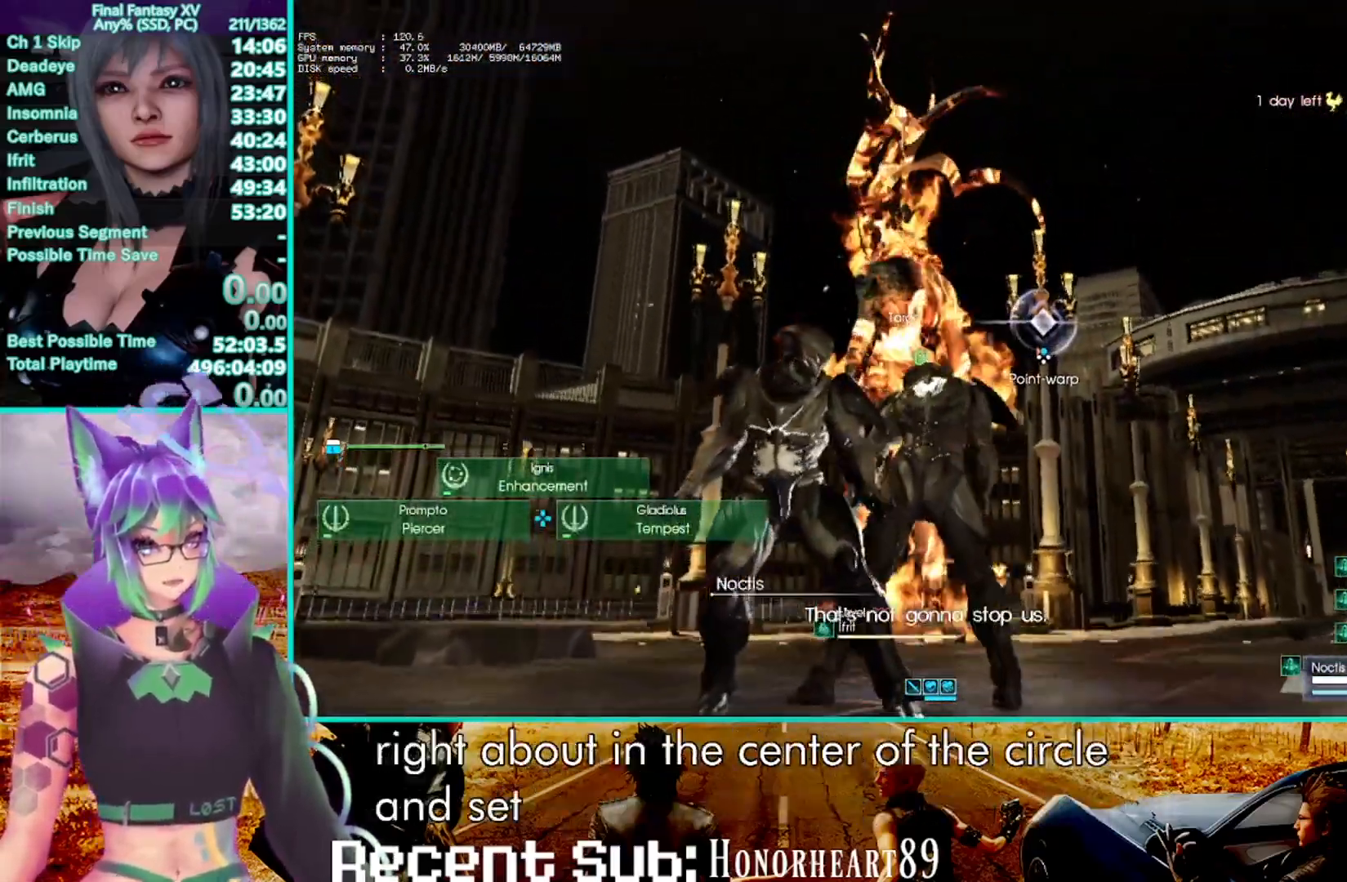
{"dt_ms": 500, "buttons": ["L1"], "left_stick": "center", "right_stick": "center", "events": []}
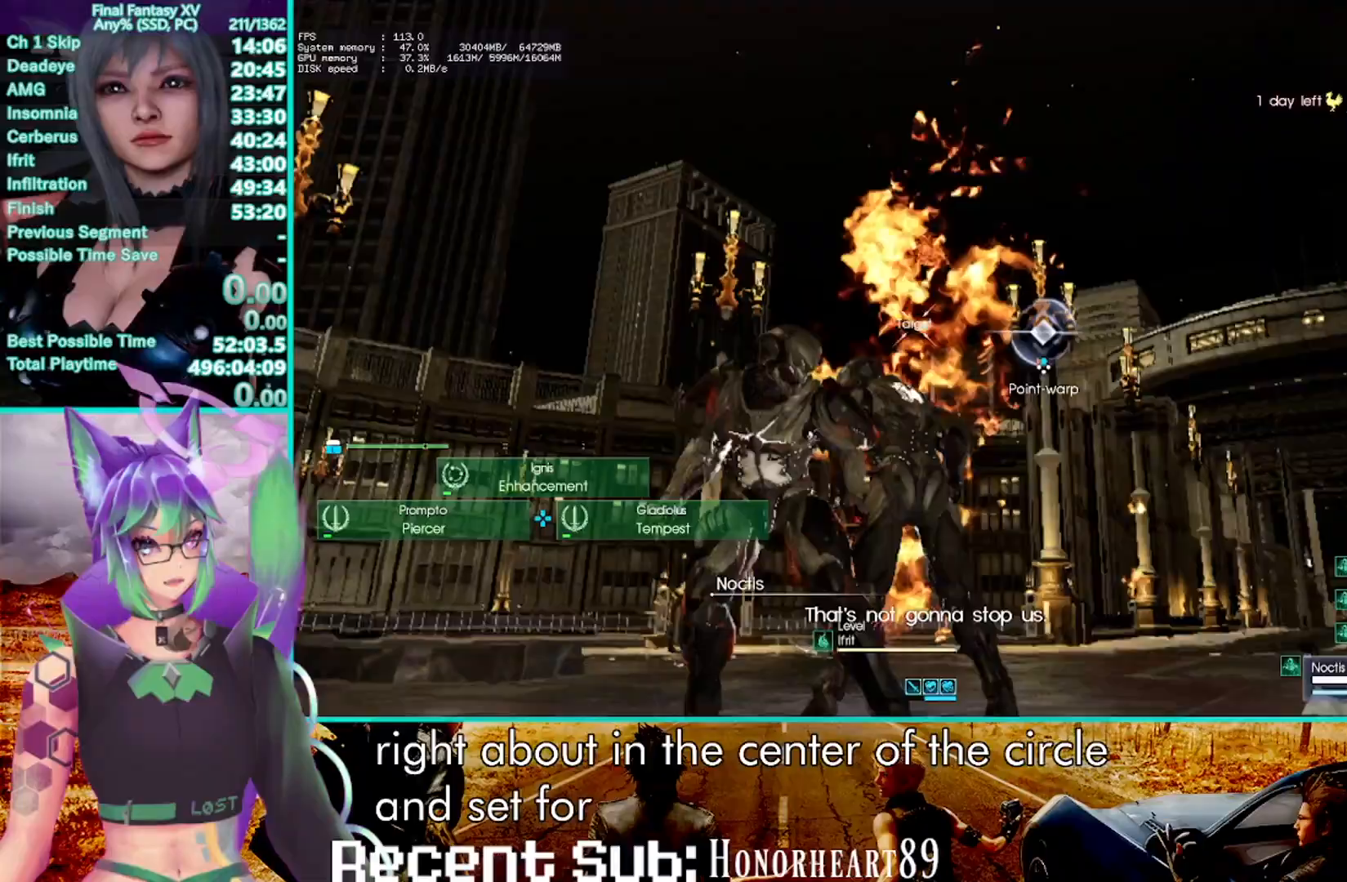
{"dt_ms": 500, "buttons": ["L1"], "left_stick": "center", "right_stick": "center", "events": [[333, "DPAD_UP", "down"], [433, "DPAD_UP", "up"]]}
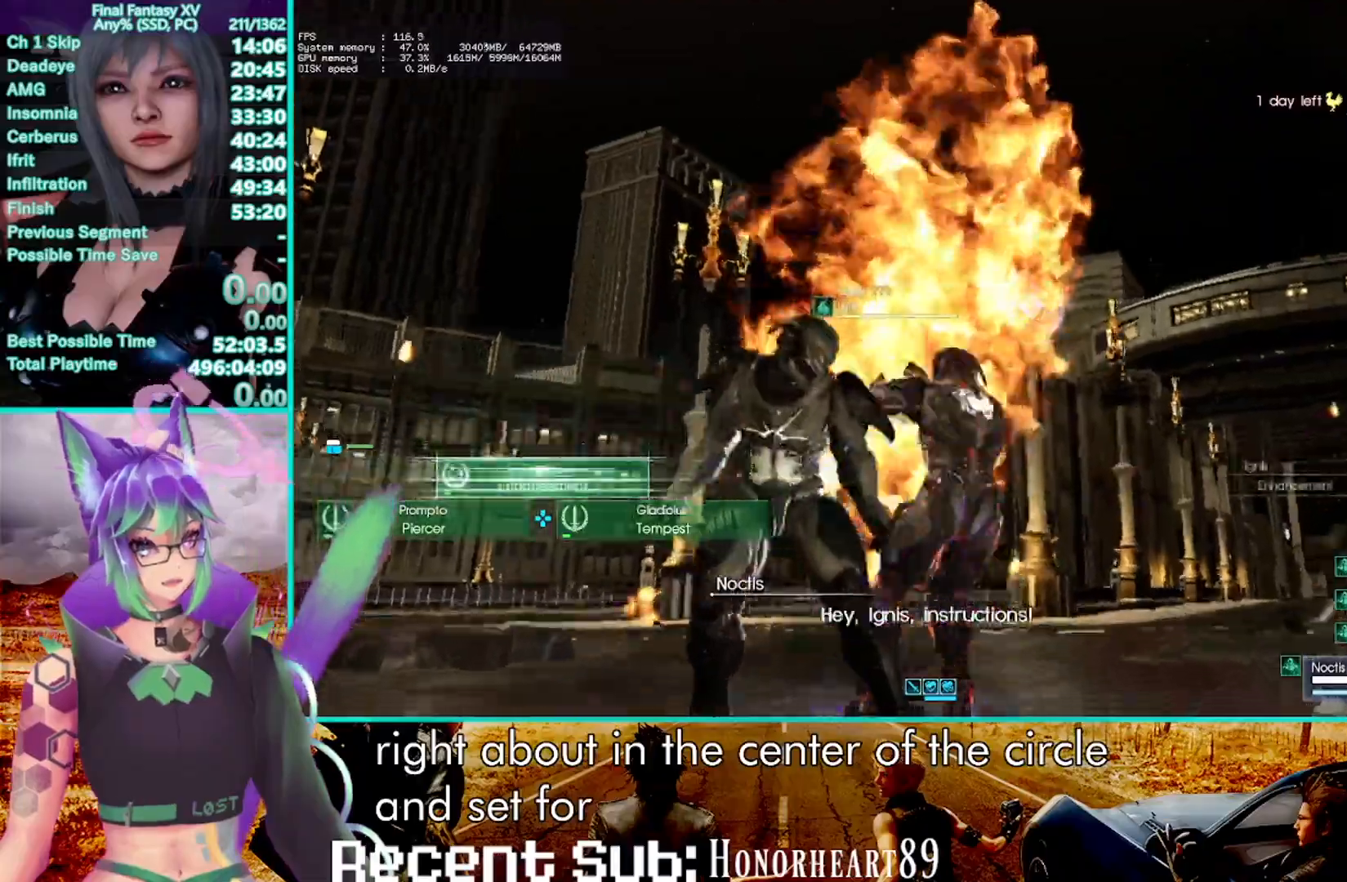
{"dt_ms": 500, "buttons": [], "left_stick": "center", "right_stick": "center", "events": [[150, "L1", "up"]]}
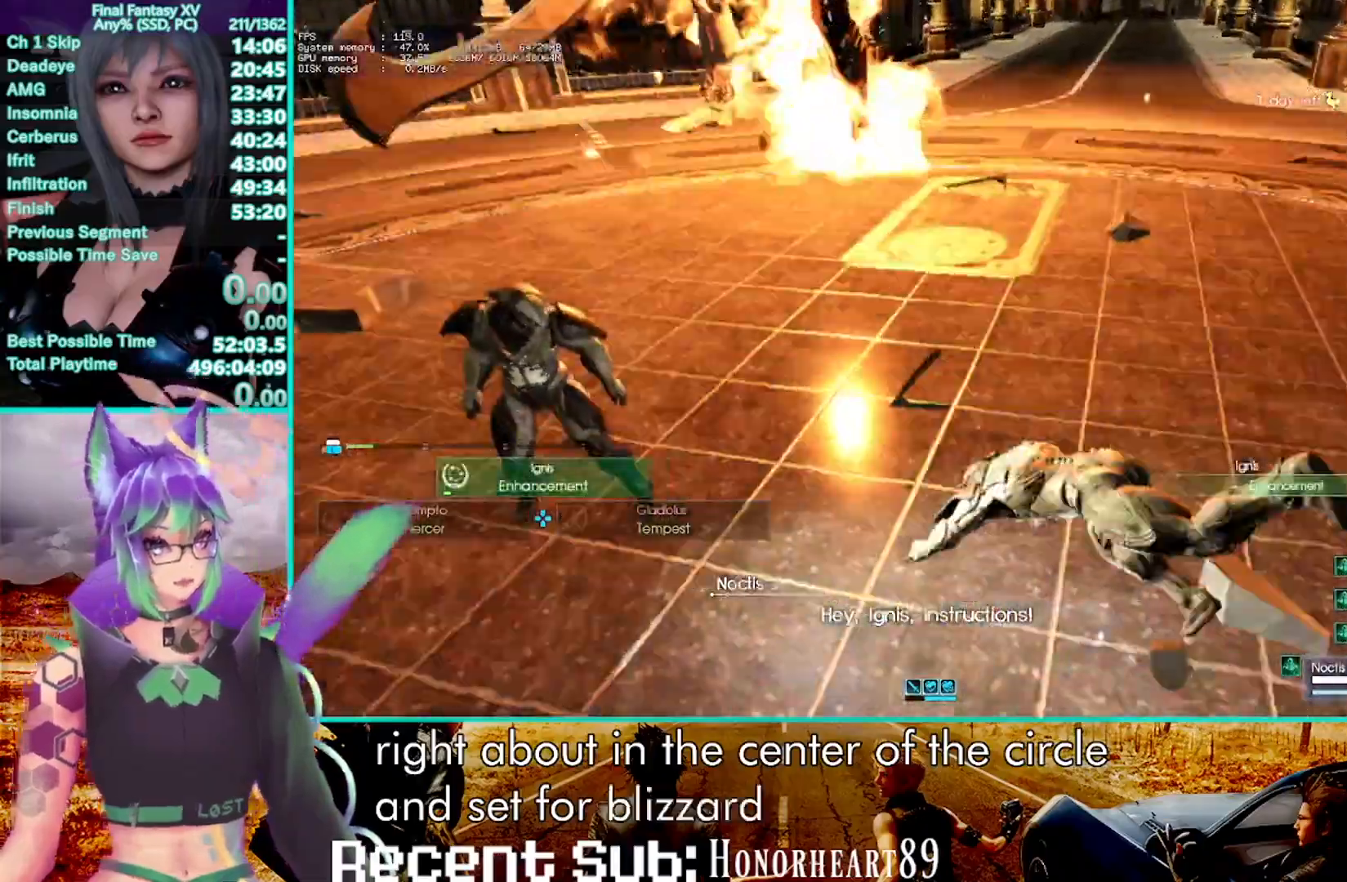
{"dt_ms": 500, "buttons": [], "left_stick": "center", "right_stick": "center", "events": []}